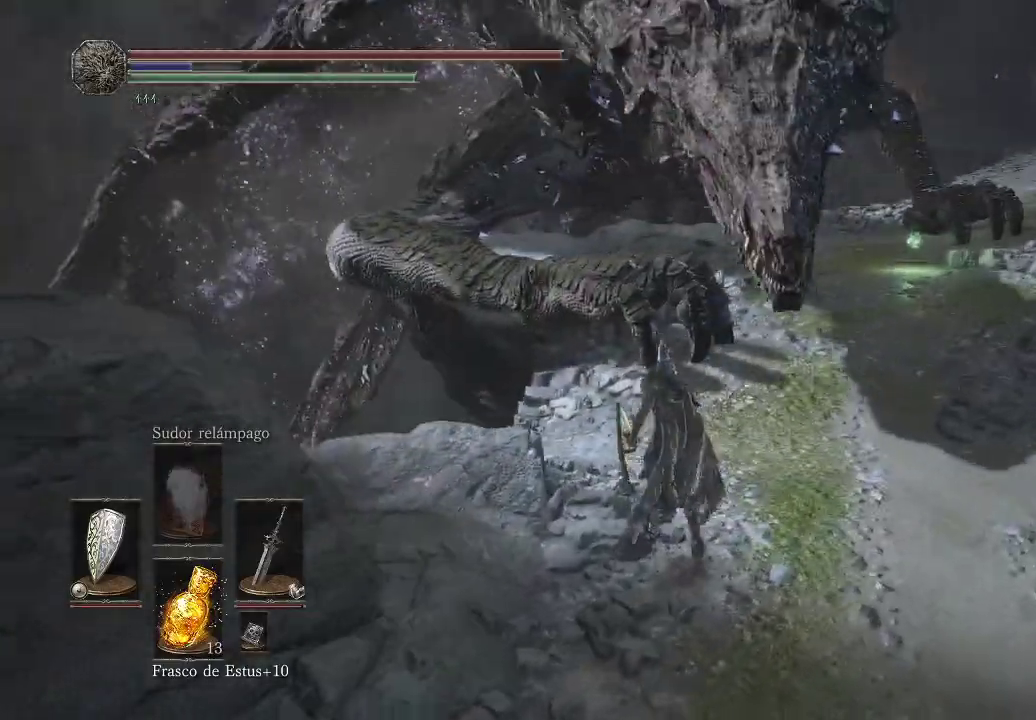
Gameplay with a controller (Xbox layout); each line is a JSON object with the inputs held at the frame after it. "events" lists button and stick changes between this image and that frame as [ms after this image, input, new state], when the widget could be followed in between. Not read: L3 R3.
{"buttons": [], "left_stick": "up", "right_stick": "center", "events": []}
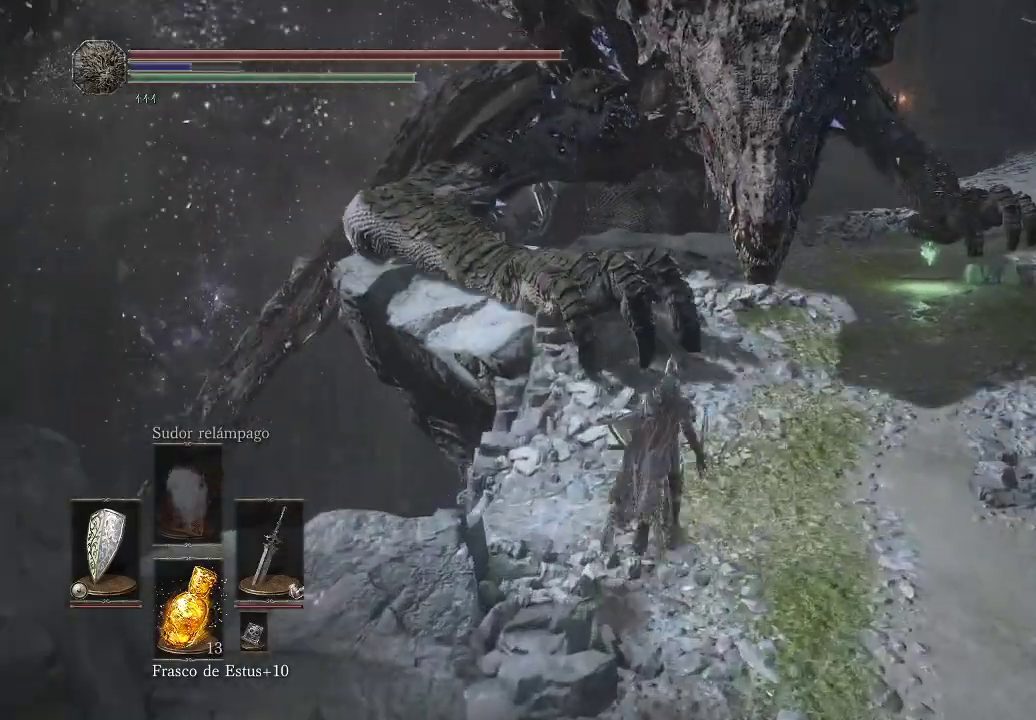
{"buttons": [], "left_stick": "up", "right_stick": "center", "events": [[317, "R1", "down"], [417, "R1", "up"]]}
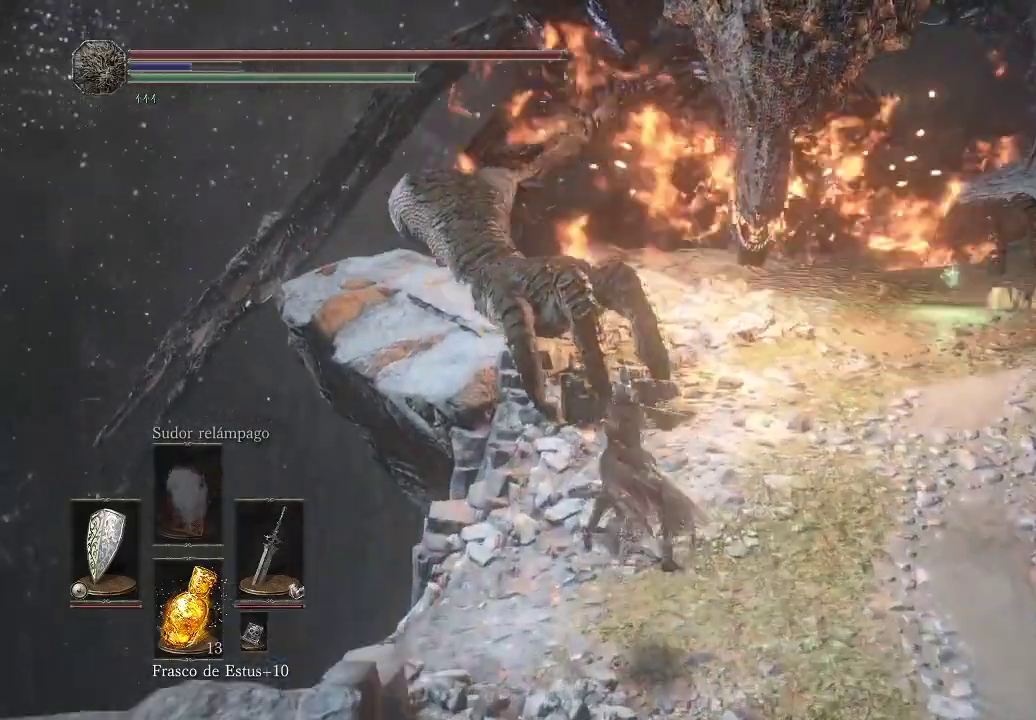
{"buttons": [], "left_stick": "up-right", "right_stick": "center", "events": [[450, "left_stick", "up-right"]]}
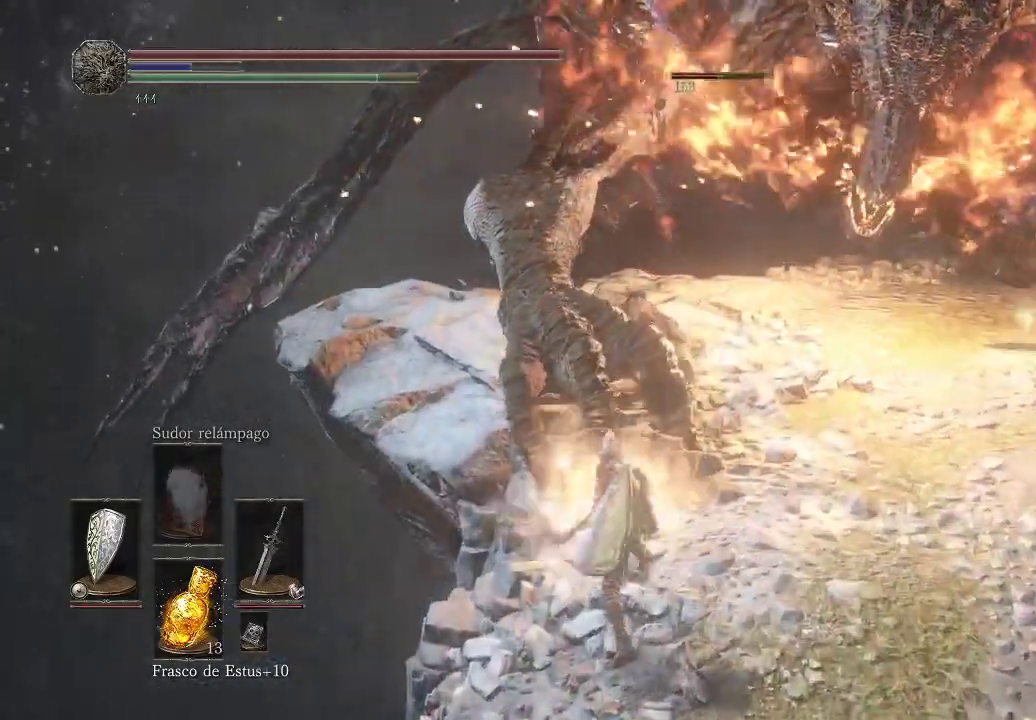
{"buttons": [], "left_stick": "up-right", "right_stick": "center", "events": []}
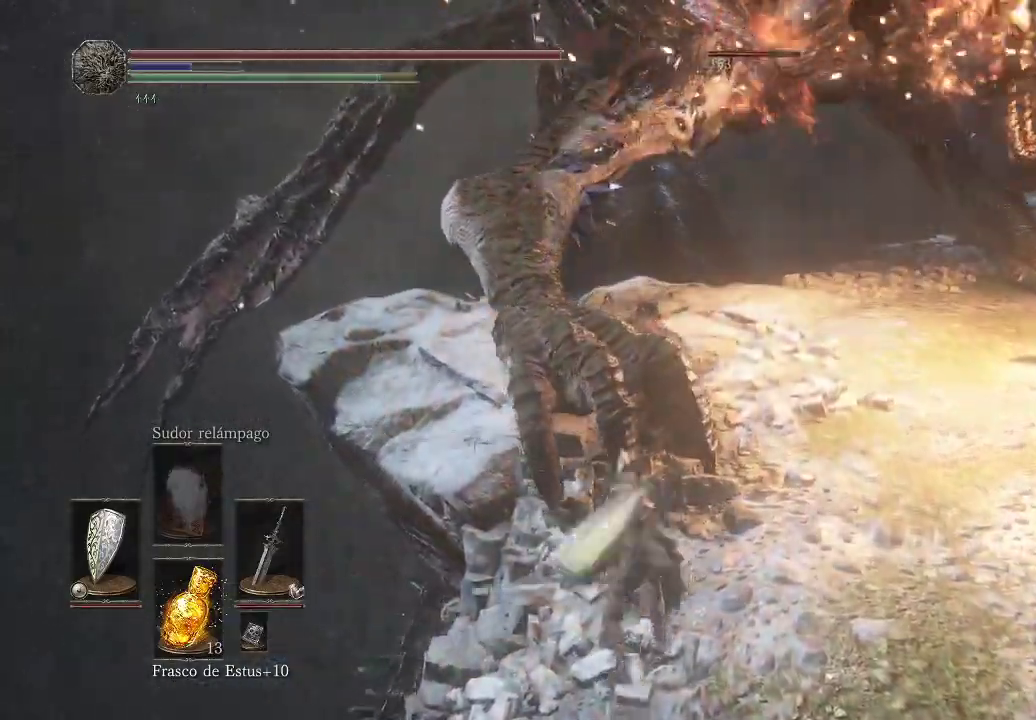
{"buttons": [], "left_stick": "up", "right_stick": "center", "events": [[117, "B", "down"], [150, "left_stick", "up"], [200, "B", "up"], [250, "B", "down"], [317, "B", "up"], [383, "B", "down"], [450, "B", "up"]]}
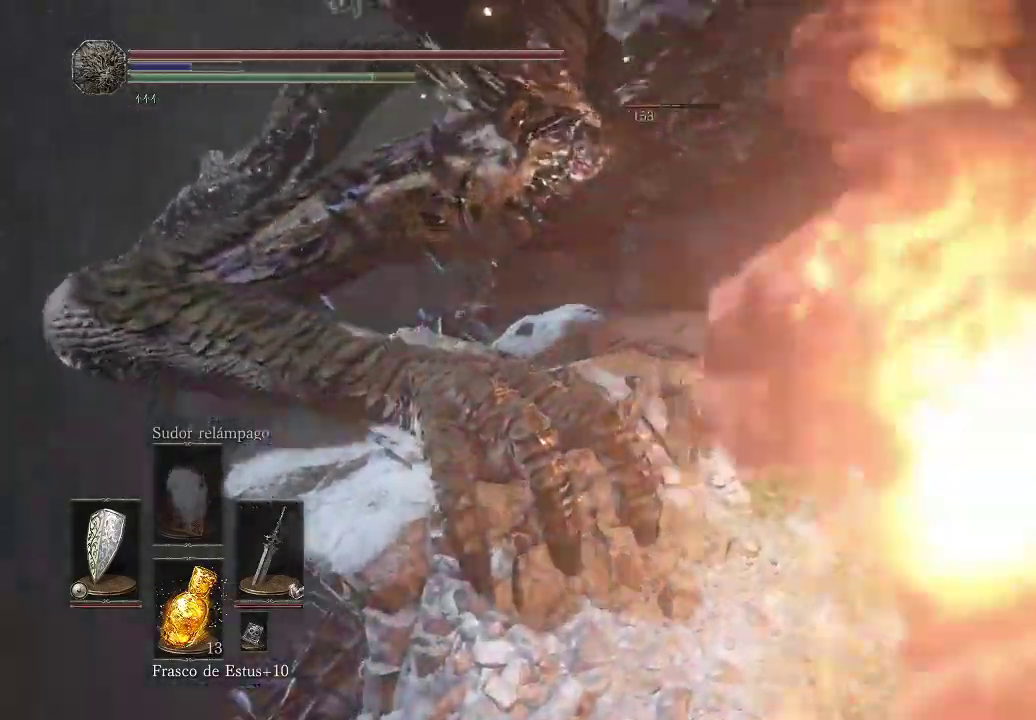
{"buttons": [], "left_stick": "right", "right_stick": "left", "events": [[183, "left_stick", "up-right"], [217, "right_stick", "left"], [450, "left_stick", "right"]]}
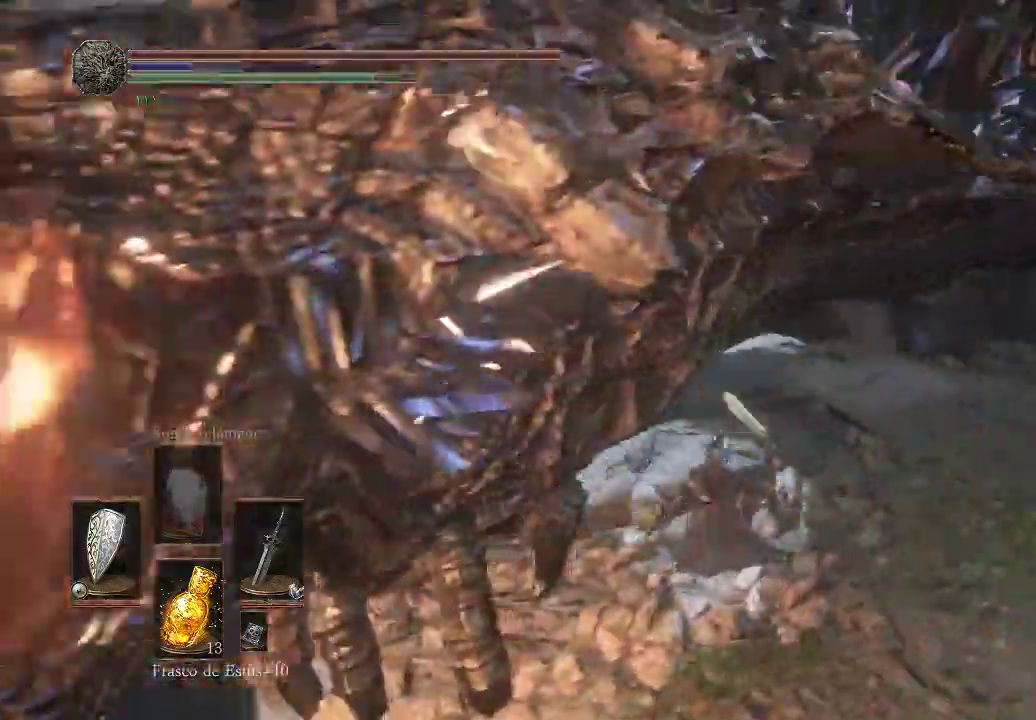
{"buttons": [], "left_stick": "up-left", "right_stick": "center", "events": [[17, "left_stick", "down-right"], [133, "left_stick", "down-left"], [217, "left_stick", "up-left"], [350, "R1", "down"], [350, "right_stick", "center"], [450, "R1", "up"]]}
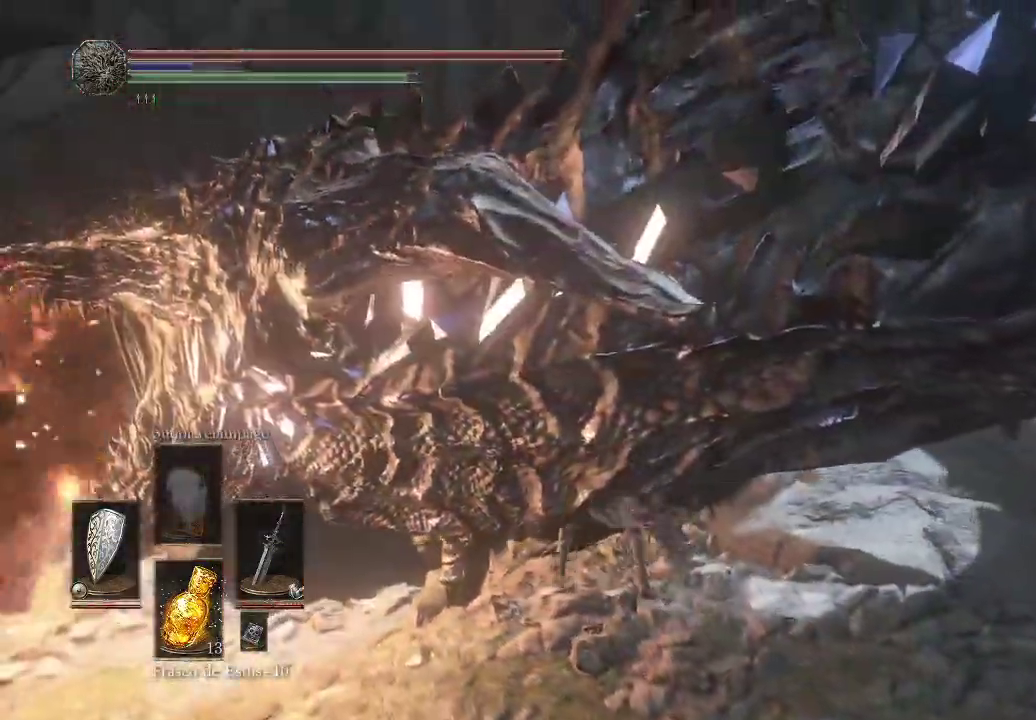
{"buttons": [], "left_stick": "center", "right_stick": "down-right", "events": [[33, "left_stick", "center"], [67, "R1", "down"], [150, "R1", "up"], [250, "R1", "down"], [400, "R1", "up"], [467, "right_stick", "down-right"]]}
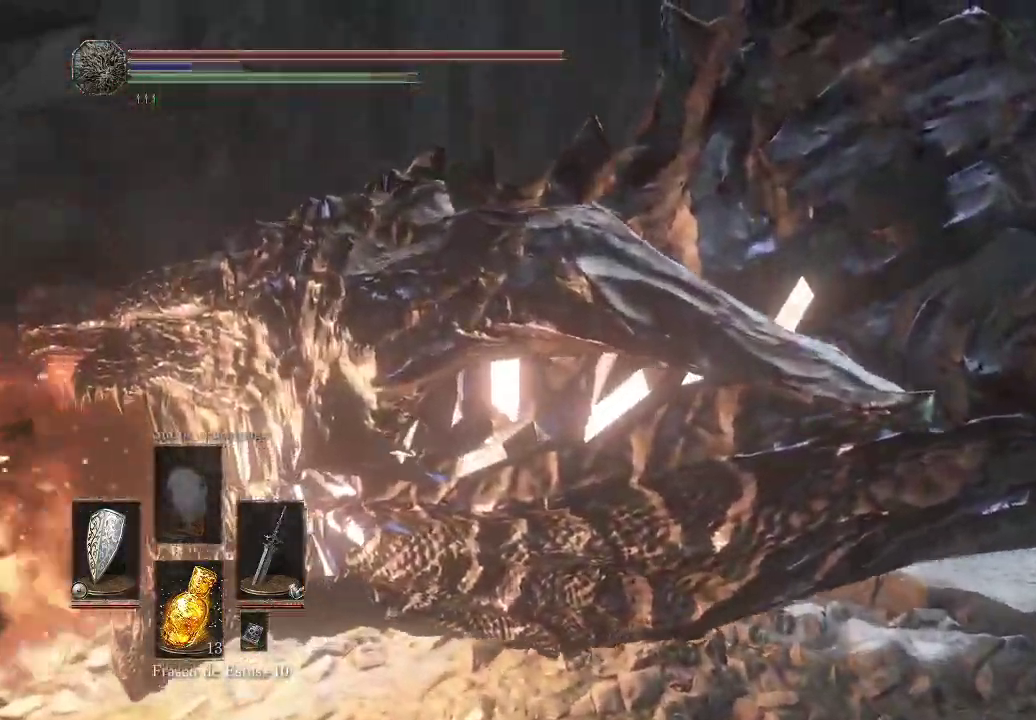
{"buttons": ["R1"], "left_stick": "right", "right_stick": "center", "events": [[117, "left_stick", "right"], [150, "right_stick", "center"], [300, "R1", "down"], [367, "R1", "up"], [483, "R1", "down"]]}
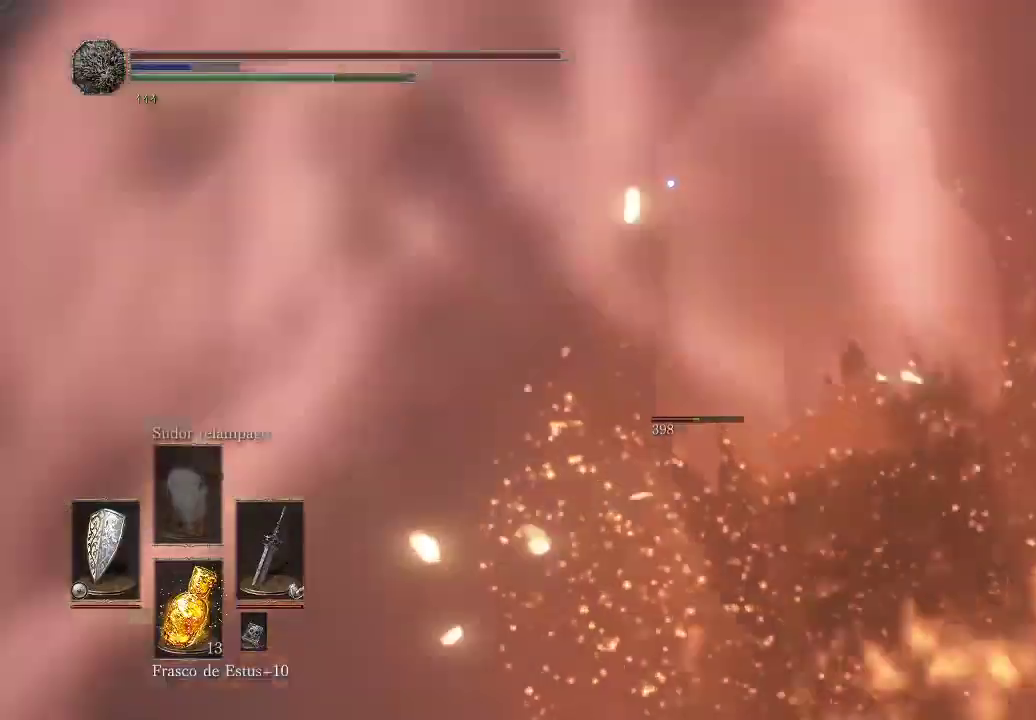
{"buttons": [], "left_stick": "right", "right_stick": "center", "events": [[50, "R1", "up"], [167, "R1", "down"], [217, "R1", "up"]]}
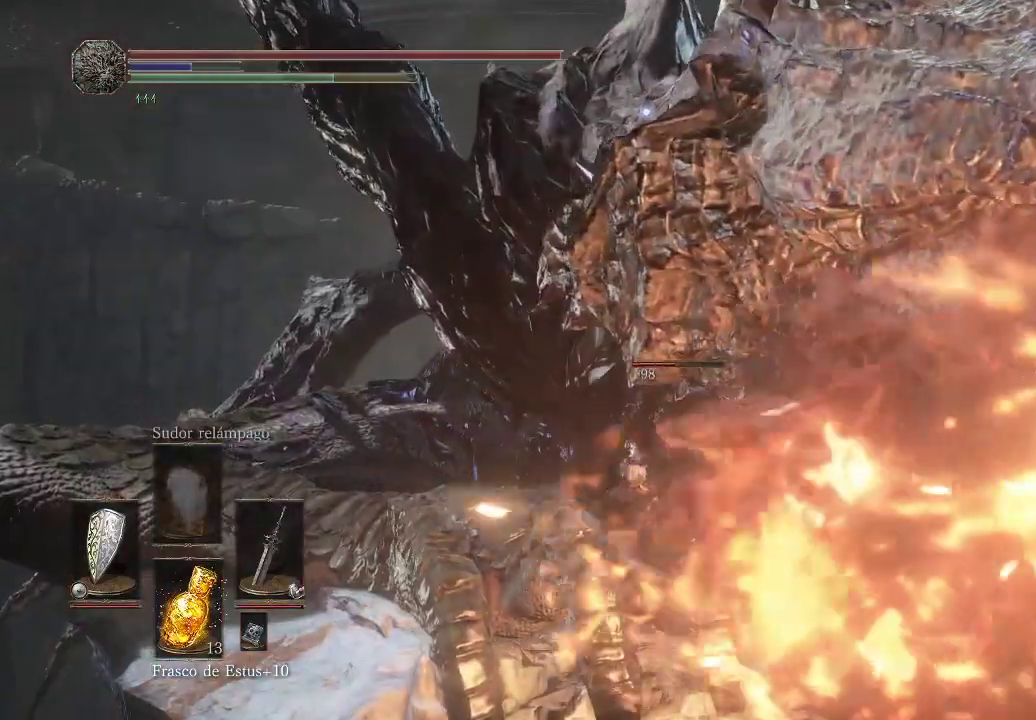
{"buttons": [], "left_stick": "center", "right_stick": "center", "events": [[400, "left_stick", "center"], [450, "R1", "down"], [500, "R1", "up"]]}
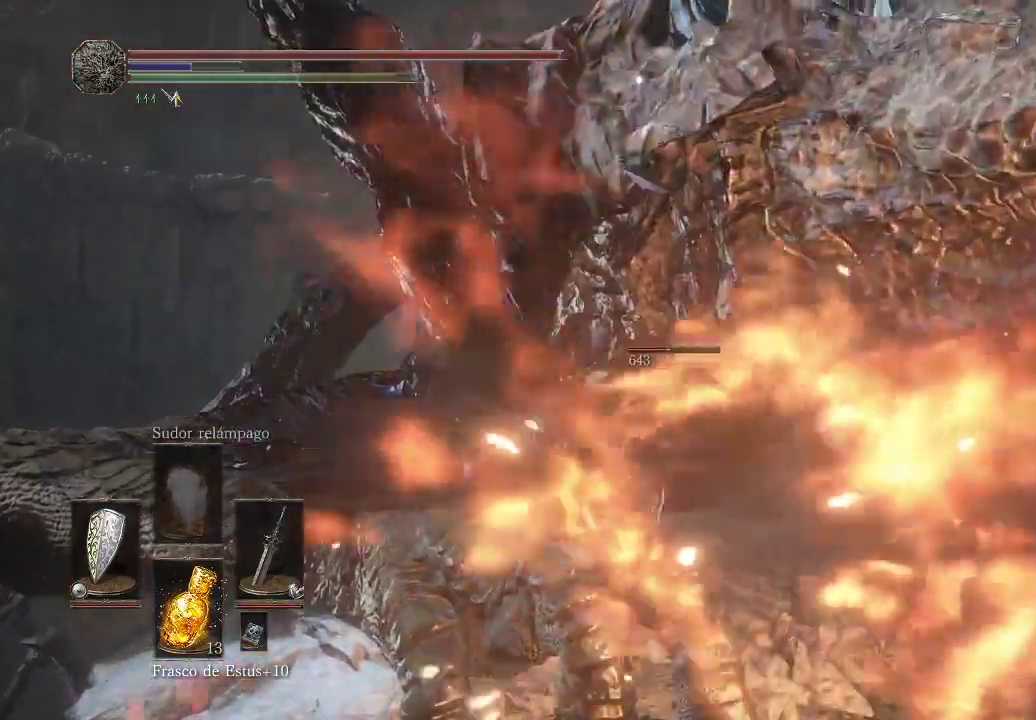
{"buttons": ["R1"], "left_stick": "right", "right_stick": "center", "events": [[67, "R1", "down"], [133, "left_stick", "up-right"], [183, "R1", "up"], [183, "left_stick", "right"], [250, "R1", "down"], [333, "R1", "up"], [433, "R1", "down"]]}
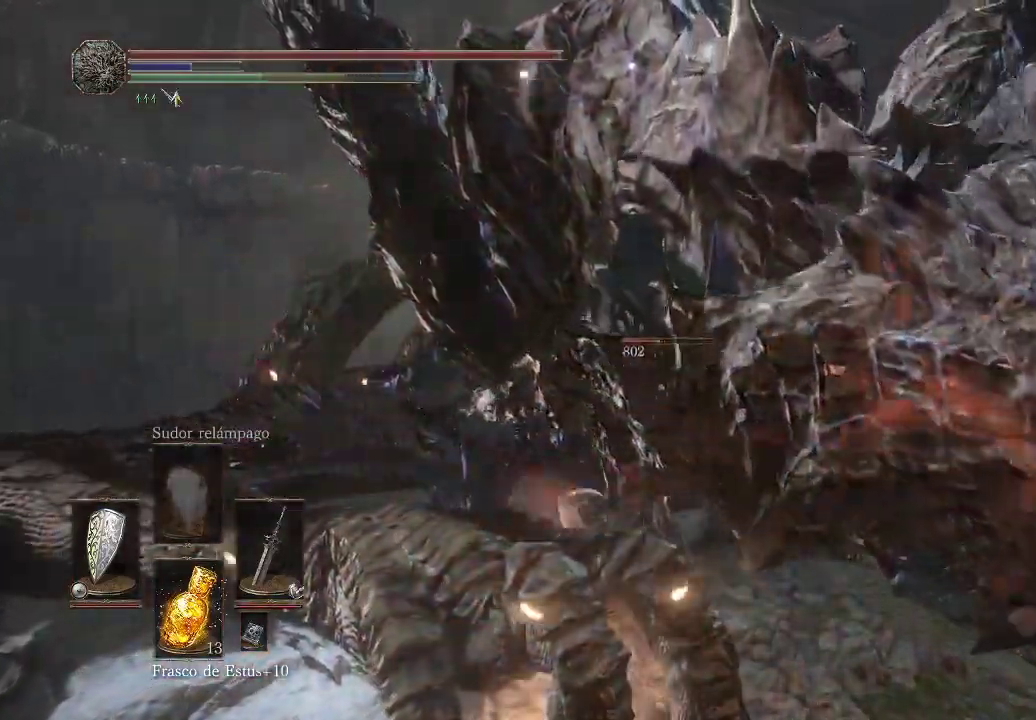
{"buttons": ["R1"], "left_stick": "down-right", "right_stick": "center", "events": [[50, "R1", "up"], [133, "R1", "down"], [200, "left_stick", "down-right"], [233, "R1", "up"], [317, "R1", "down"], [433, "R1", "up"], [500, "R1", "down"]]}
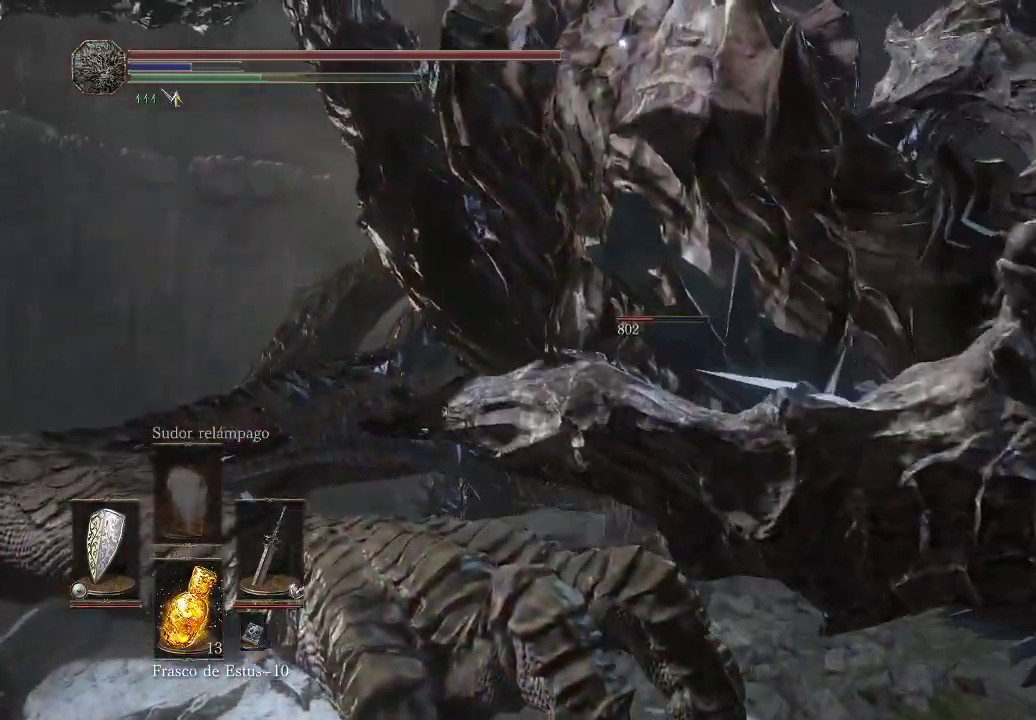
{"buttons": ["R1"], "left_stick": "down-right", "right_stick": "center", "events": [[133, "R1", "up"], [217, "R1", "down"], [333, "R1", "up"], [417, "R1", "down"]]}
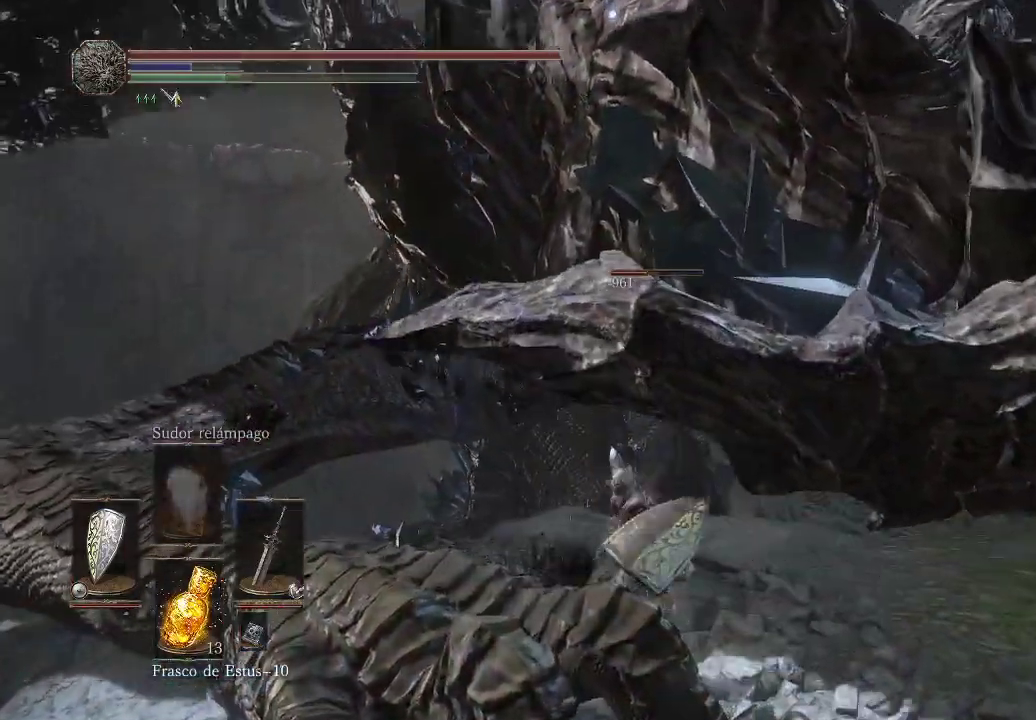
{"buttons": [], "left_stick": "down-right", "right_stick": "center", "events": [[50, "R1", "up"], [133, "R1", "down"], [233, "R1", "up"], [317, "R1", "down"], [417, "R1", "up"]]}
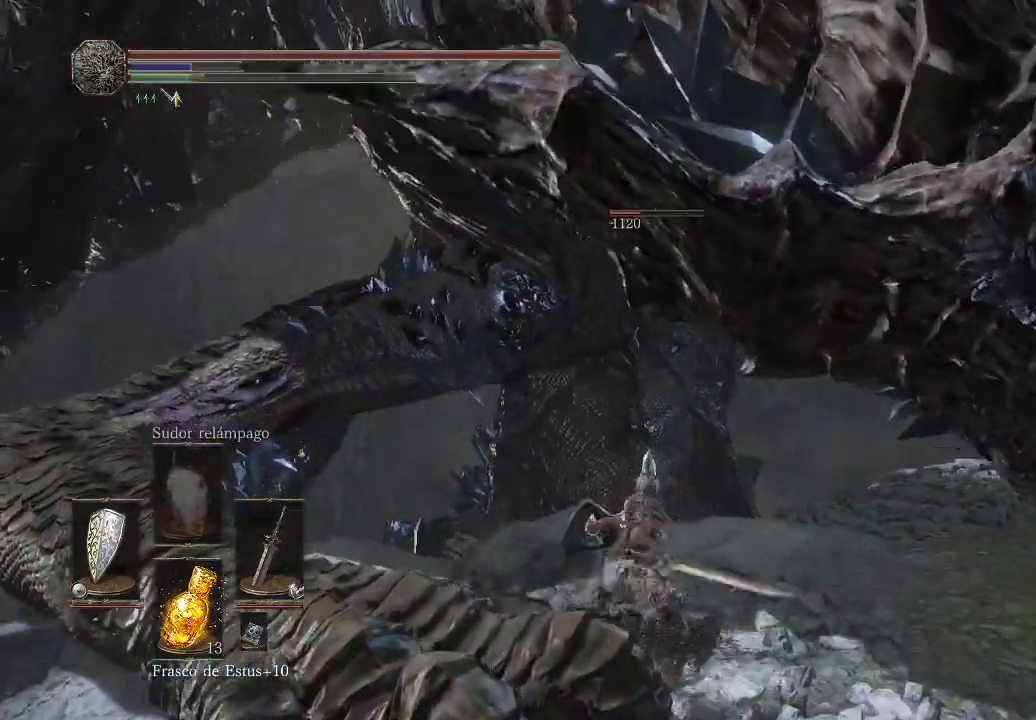
{"buttons": ["B"], "left_stick": "down-right", "right_stick": "center", "events": [[183, "B", "down"], [267, "B", "up"], [333, "B", "down"], [417, "B", "up"], [467, "B", "down"]]}
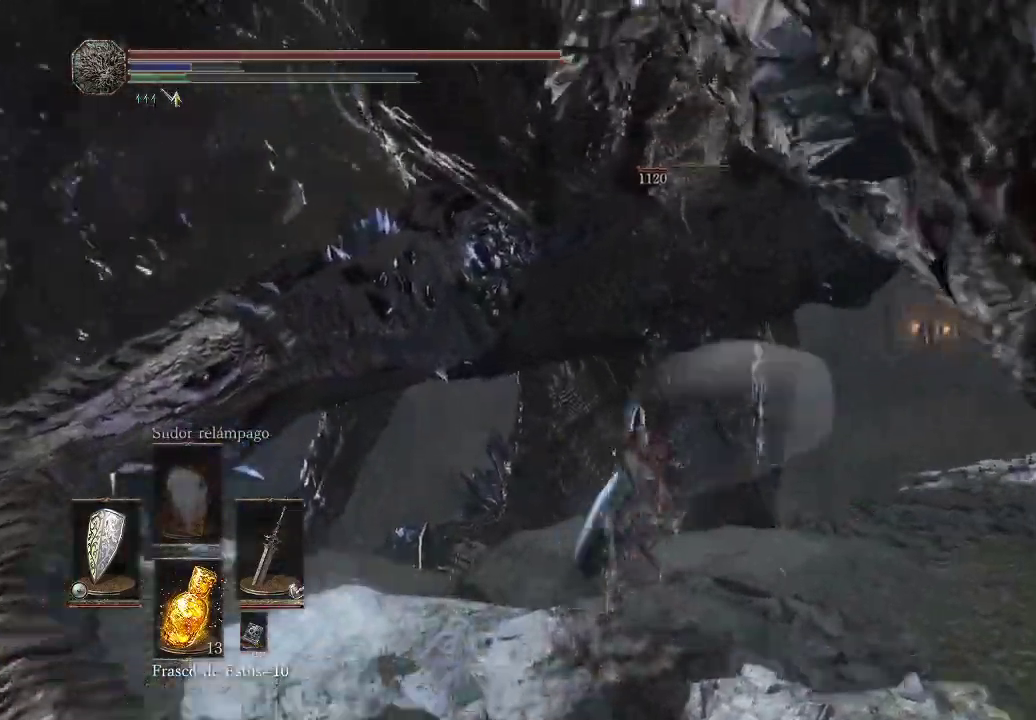
{"buttons": ["B"], "left_stick": "down-right", "right_stick": "center", "events": [[50, "B", "up"], [133, "B", "down"]]}
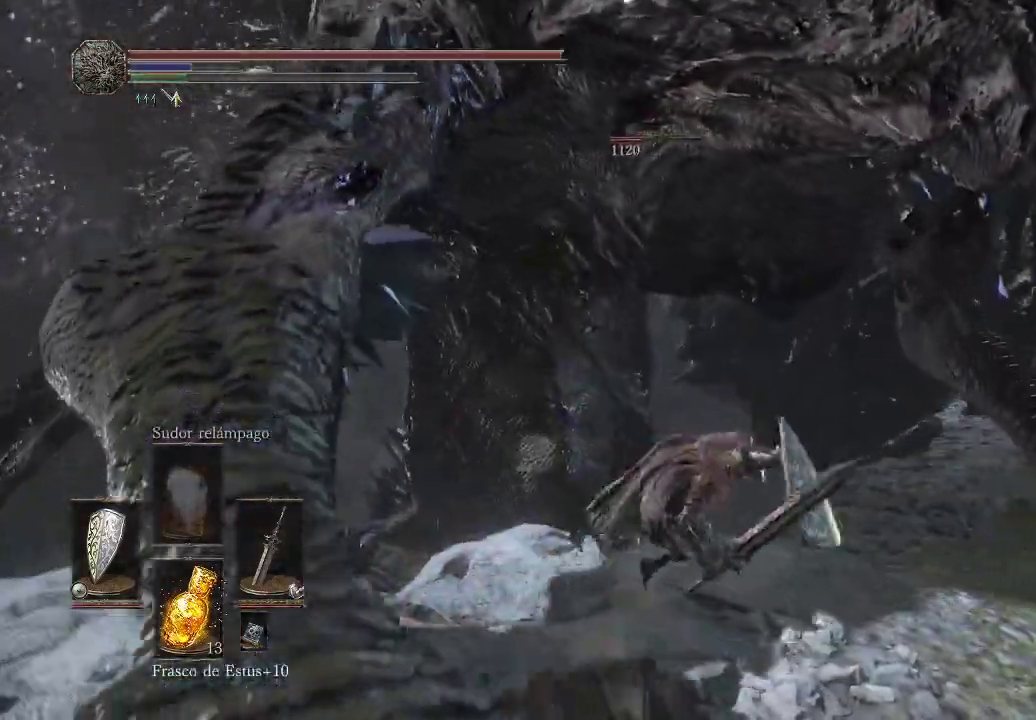
{"buttons": ["B"], "left_stick": "down-right", "right_stick": "center", "events": [[33, "B", "up"], [100, "B", "down"], [200, "B", "up"], [300, "B", "down"], [367, "B", "up"], [450, "B", "down"]]}
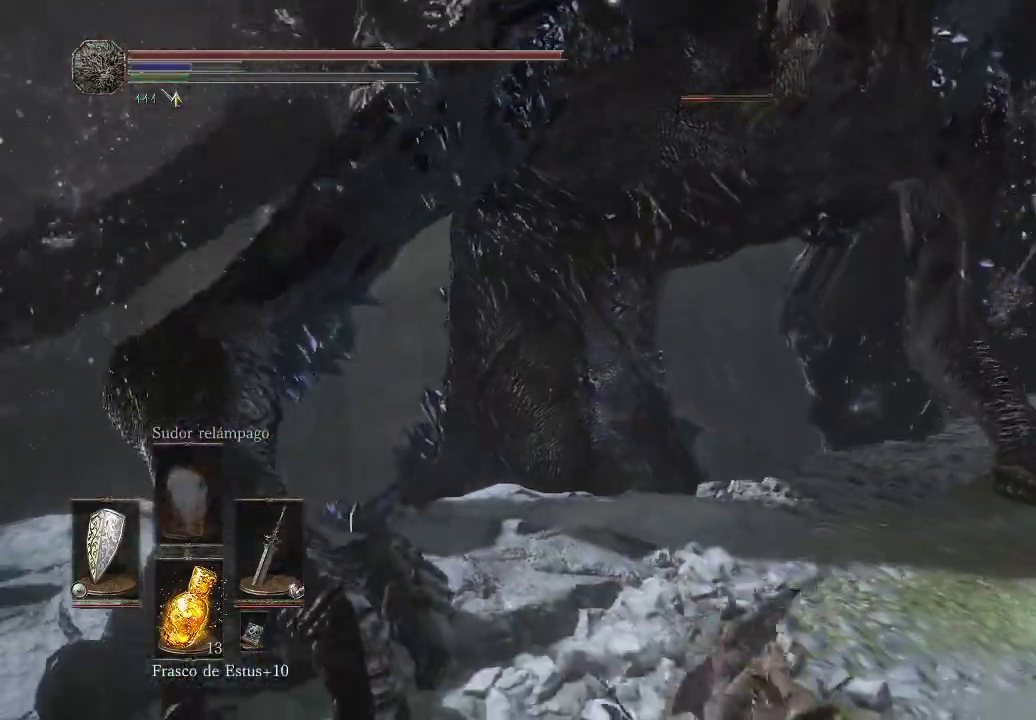
{"buttons": ["B"], "left_stick": "down-right", "right_stick": "center", "events": [[233, "B", "up"], [317, "B", "down"], [400, "B", "up"], [450, "B", "down"]]}
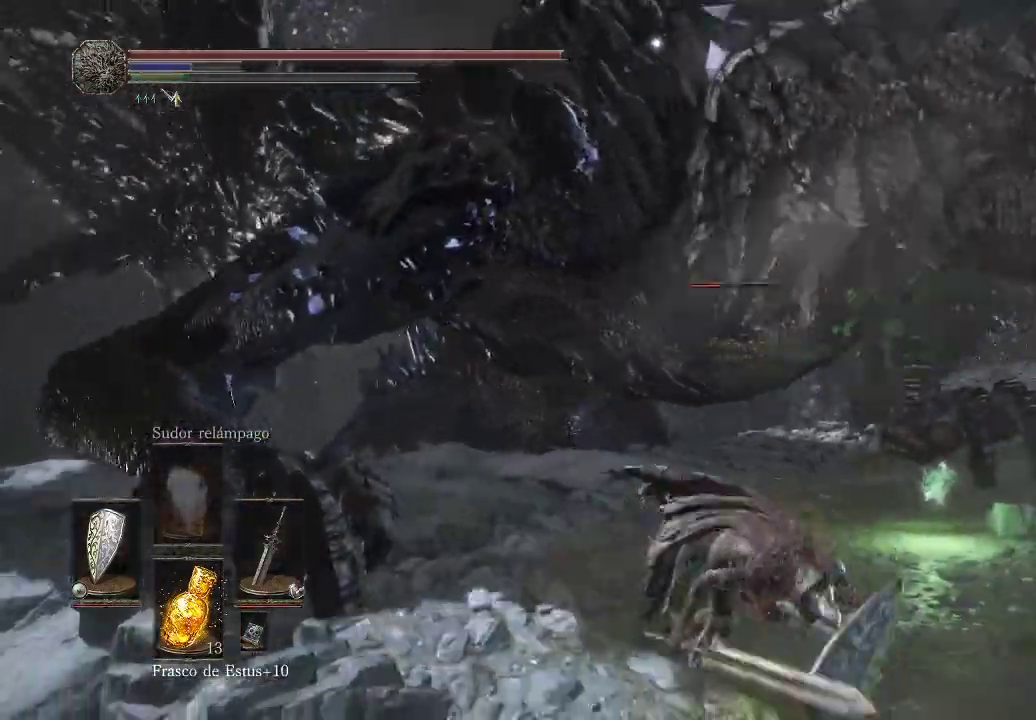
{"buttons": [], "left_stick": "up", "right_stick": "center", "events": [[67, "B", "up"], [133, "B", "down"], [217, "B", "up"], [333, "left_stick", "up"], [400, "B", "down"], [467, "B", "up"]]}
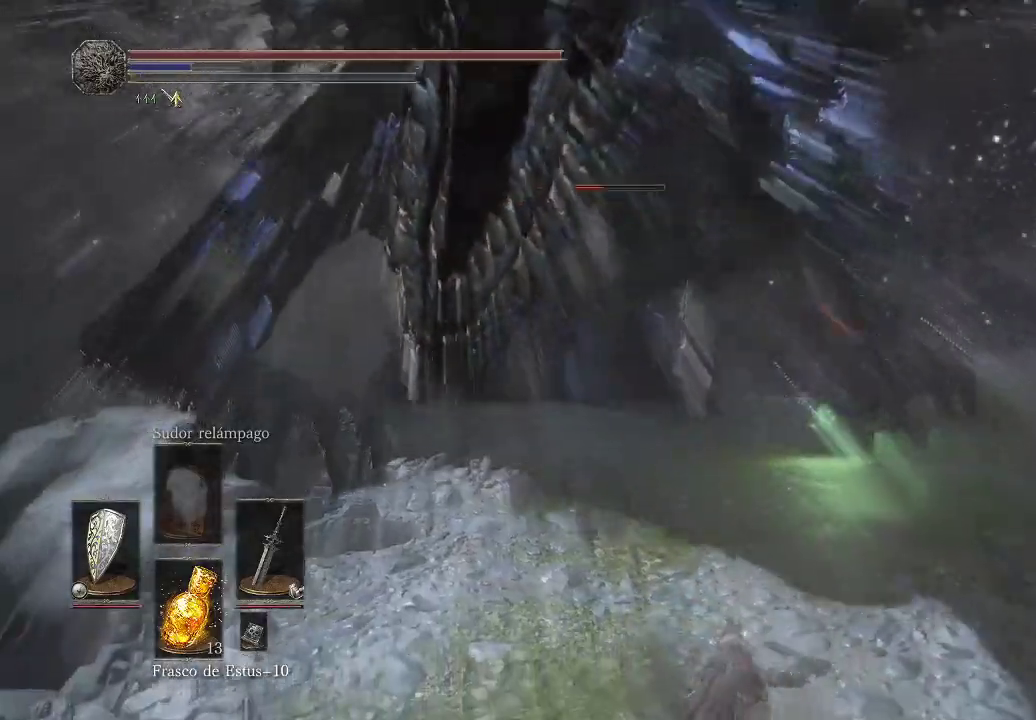
{"buttons": [], "left_stick": "up-right", "right_stick": "center", "events": [[17, "B", "down"], [117, "B", "up"], [167, "B", "down"], [267, "B", "up"], [467, "left_stick", "up-right"]]}
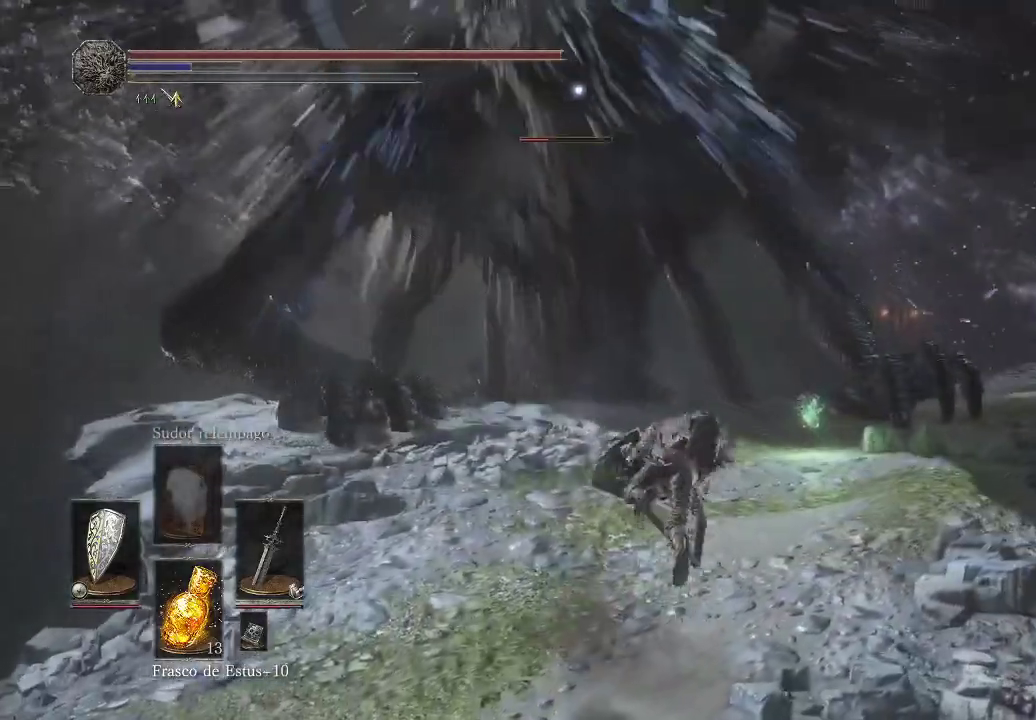
{"buttons": [], "left_stick": "right", "right_stick": "center", "events": [[217, "left_stick", "right"], [300, "B", "down"], [367, "B", "up"], [417, "B", "down"], [500, "B", "up"]]}
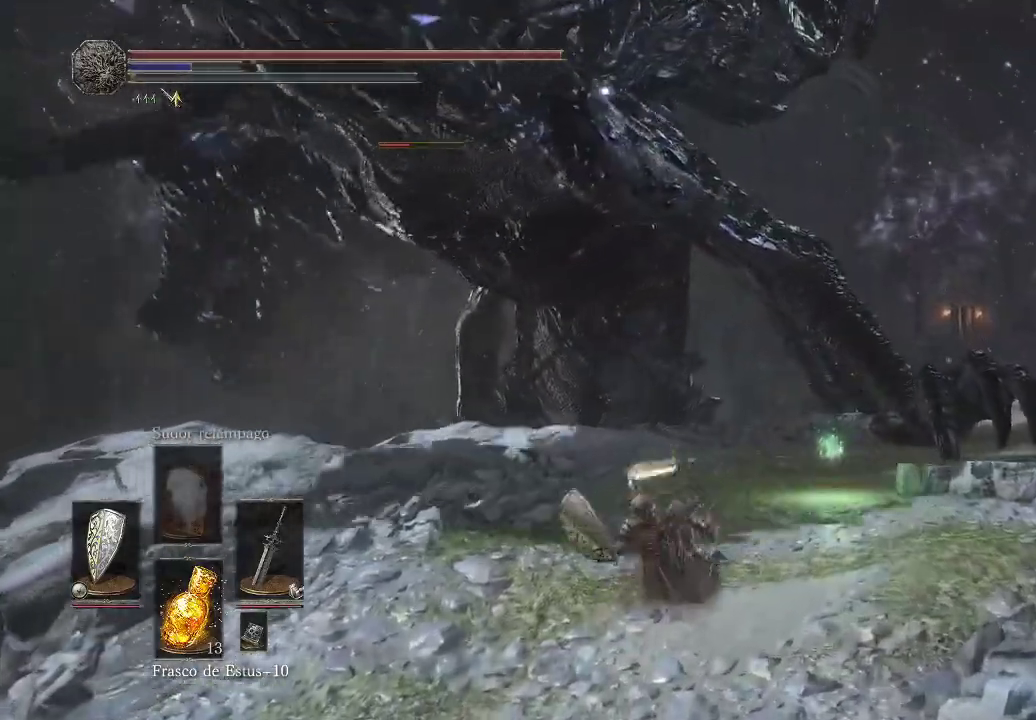
{"buttons": [], "left_stick": "up-right", "right_stick": "center", "events": [[50, "left_stick", "up-right"], [67, "B", "down"], [150, "B", "up"], [183, "B", "down"], [283, "B", "up"]]}
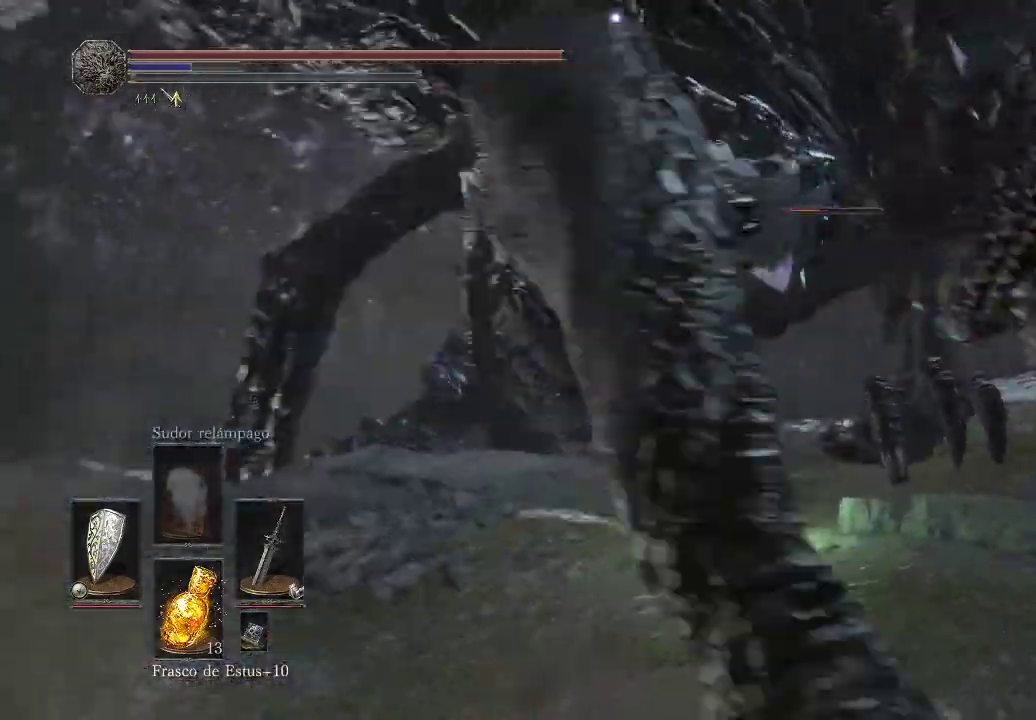
{"buttons": [], "left_stick": "left", "right_stick": "left", "events": [[83, "right_stick", "left"], [300, "left_stick", "center"], [433, "left_stick", "left"]]}
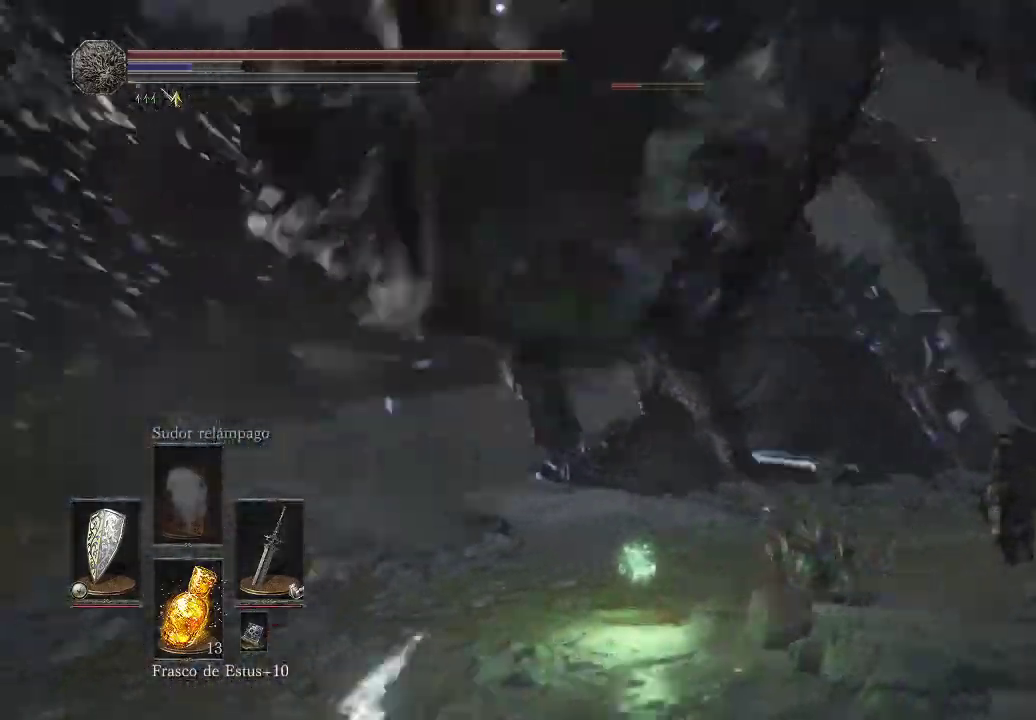
{"buttons": ["B"], "left_stick": "left", "right_stick": "center", "events": [[117, "right_stick", "center"], [183, "B", "down"]]}
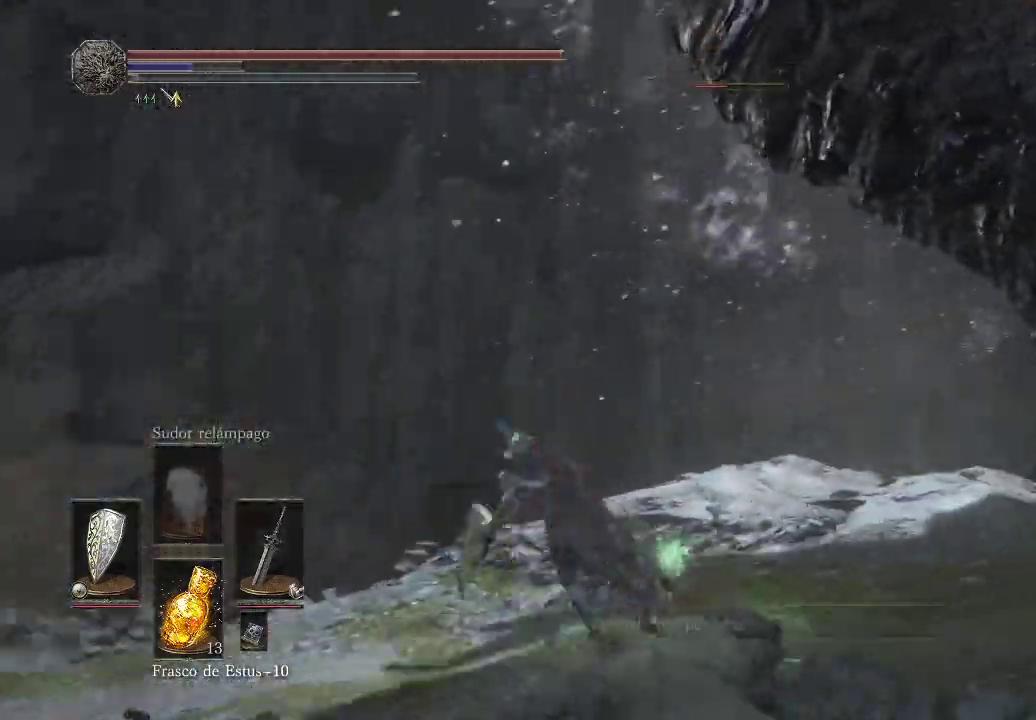
{"buttons": ["B"], "left_stick": "down-left", "right_stick": "center", "events": [[250, "left_stick", "down-left"]]}
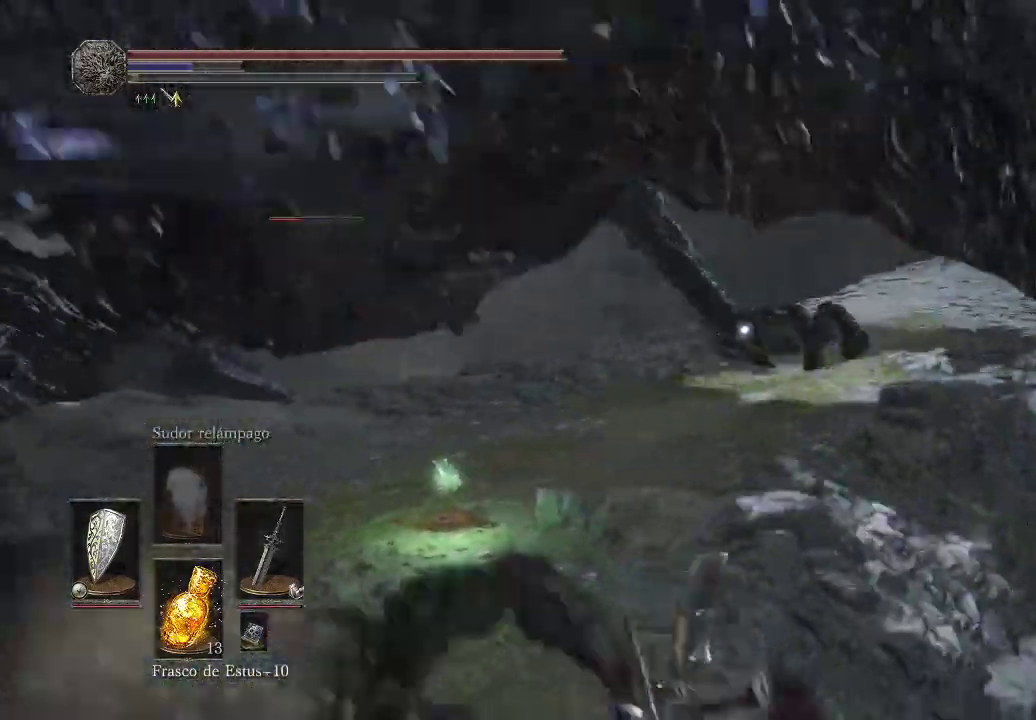
{"buttons": ["B"], "left_stick": "down-left", "right_stick": "center", "events": []}
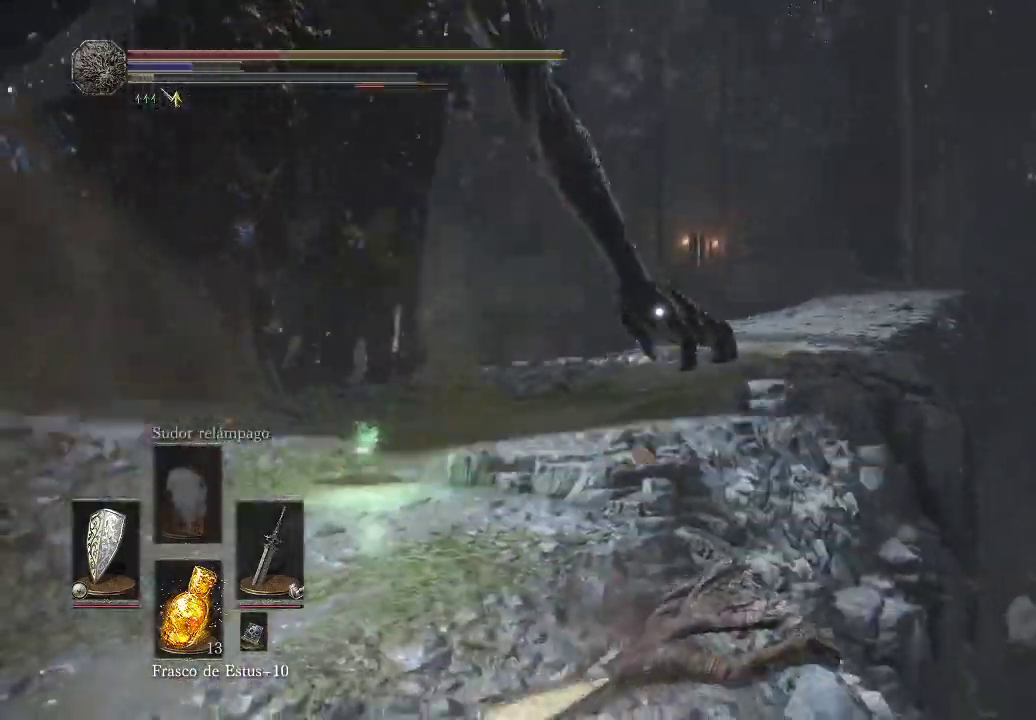
{"buttons": ["B"], "left_stick": "down-left", "right_stick": "center", "events": [[67, "B", "up"], [133, "B", "down"]]}
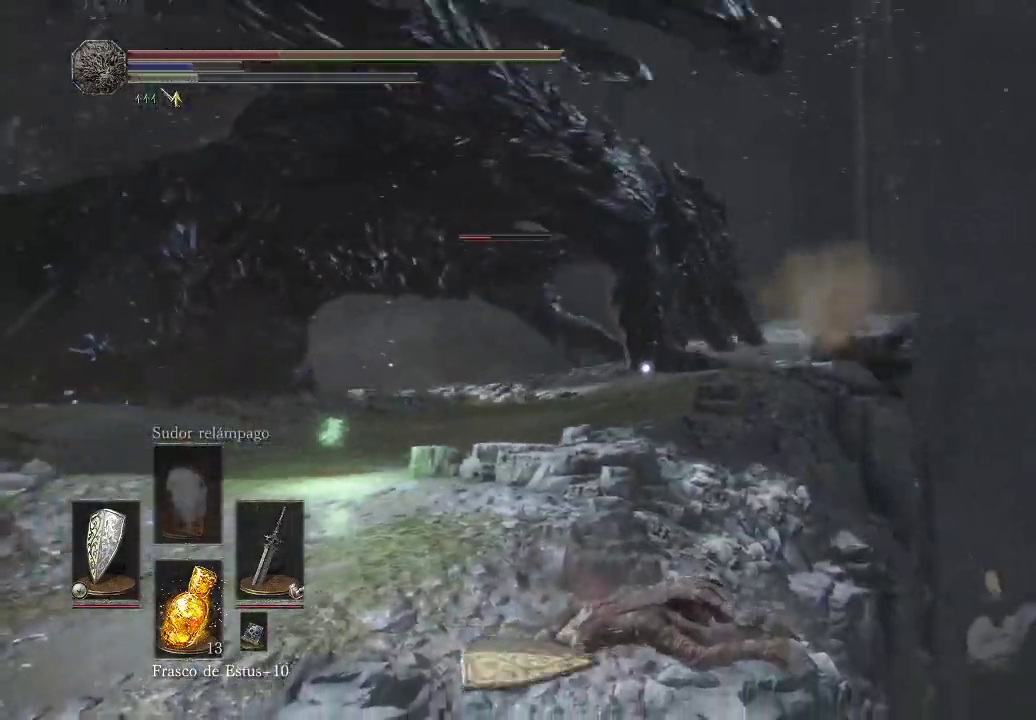
{"buttons": [], "left_stick": "down-left", "right_stick": "center", "events": [[400, "B", "up"]]}
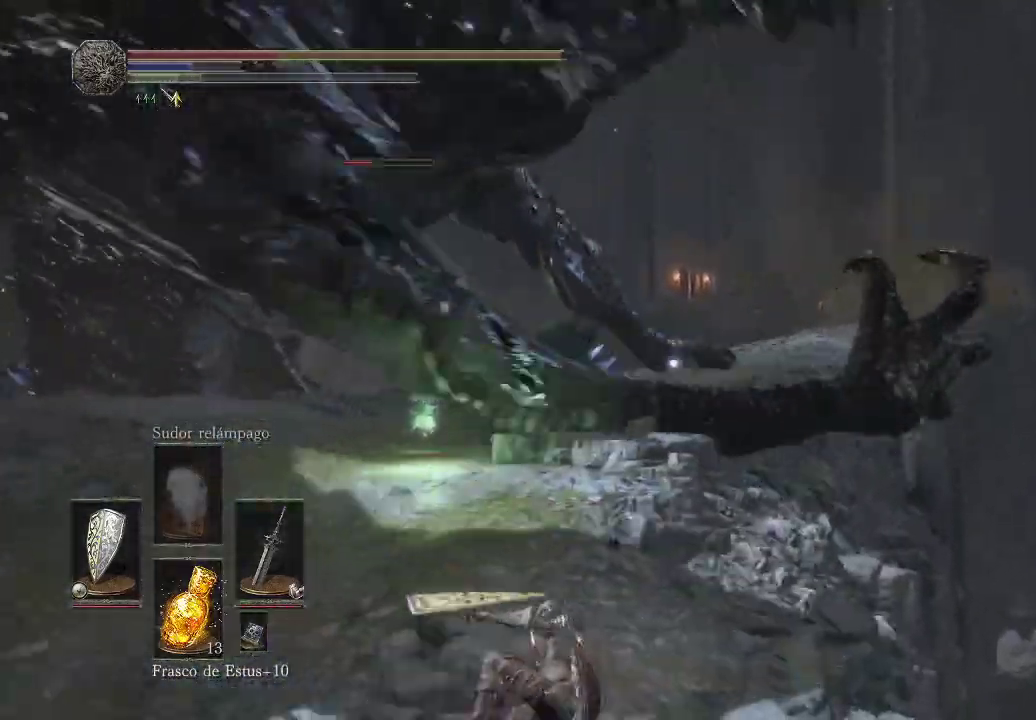
{"buttons": ["B"], "left_stick": "down", "right_stick": "center", "events": [[150, "B", "down"], [150, "left_stick", "down"], [250, "B", "up"], [300, "B", "down"], [400, "B", "up"], [483, "B", "down"]]}